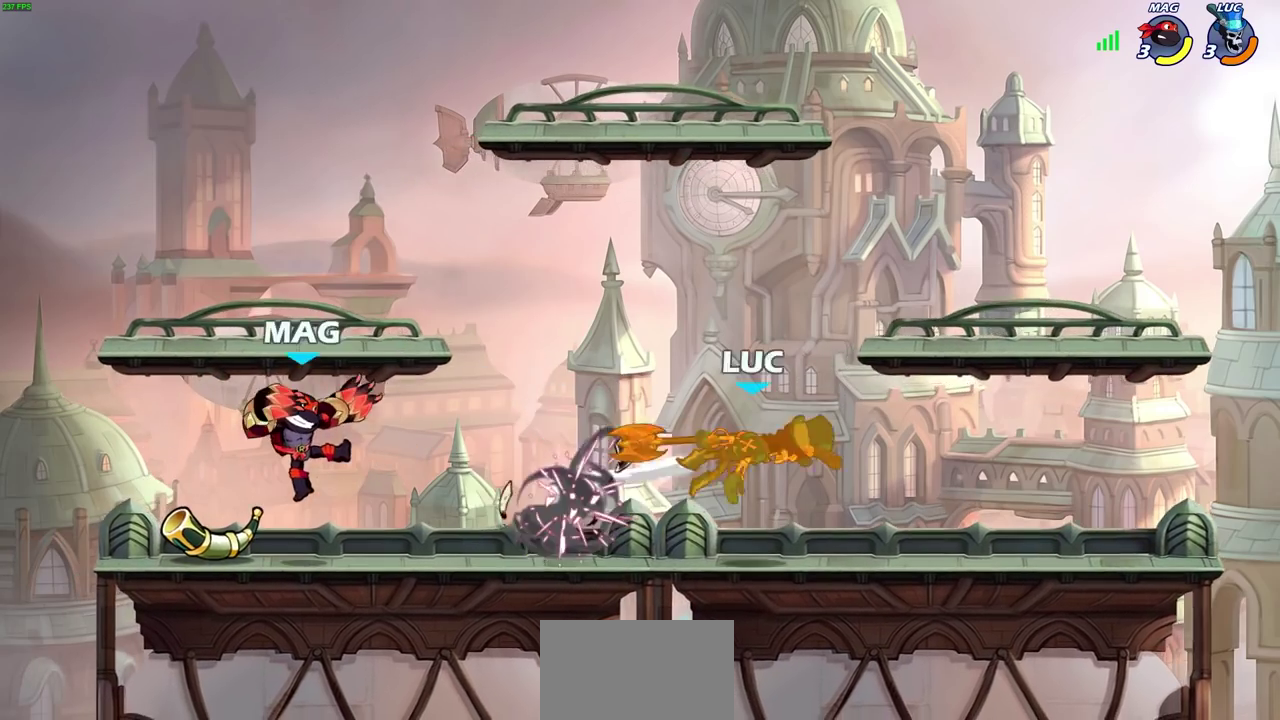
Gameplay with a controller (PlayStation layout); each line is a JSON object with the inputs held at the frame after it (dt_ms = milliseconds from this image to that frame). "events" lists button and stick changes between this image and that frame as [ms after this image, input, new state], when the widget could be followed in between.
{"dt_ms": 700, "buttons": ["R2"], "left_stick": "left", "right_stick": "center", "events": [[50, "left_stick", "left"], [417, "R2", "down"], [550, "R2", "up"], [633, "R2", "down"]]}
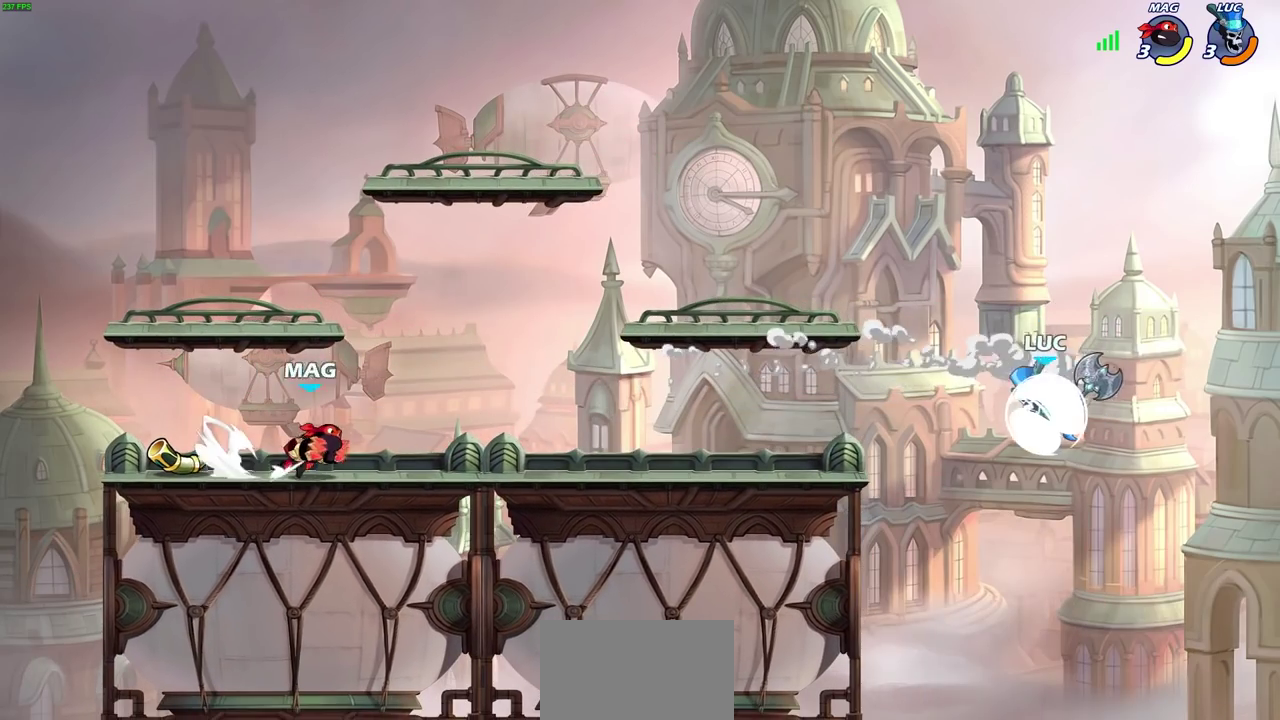
{"dt_ms": 400, "buttons": [], "left_stick": "down-left", "right_stick": "center", "events": [[100, "R2", "up"], [267, "CROSS", "down"], [317, "R1", "down"], [333, "CROSS", "up"], [333, "left_stick", "down-left"], [383, "R1", "up"]]}
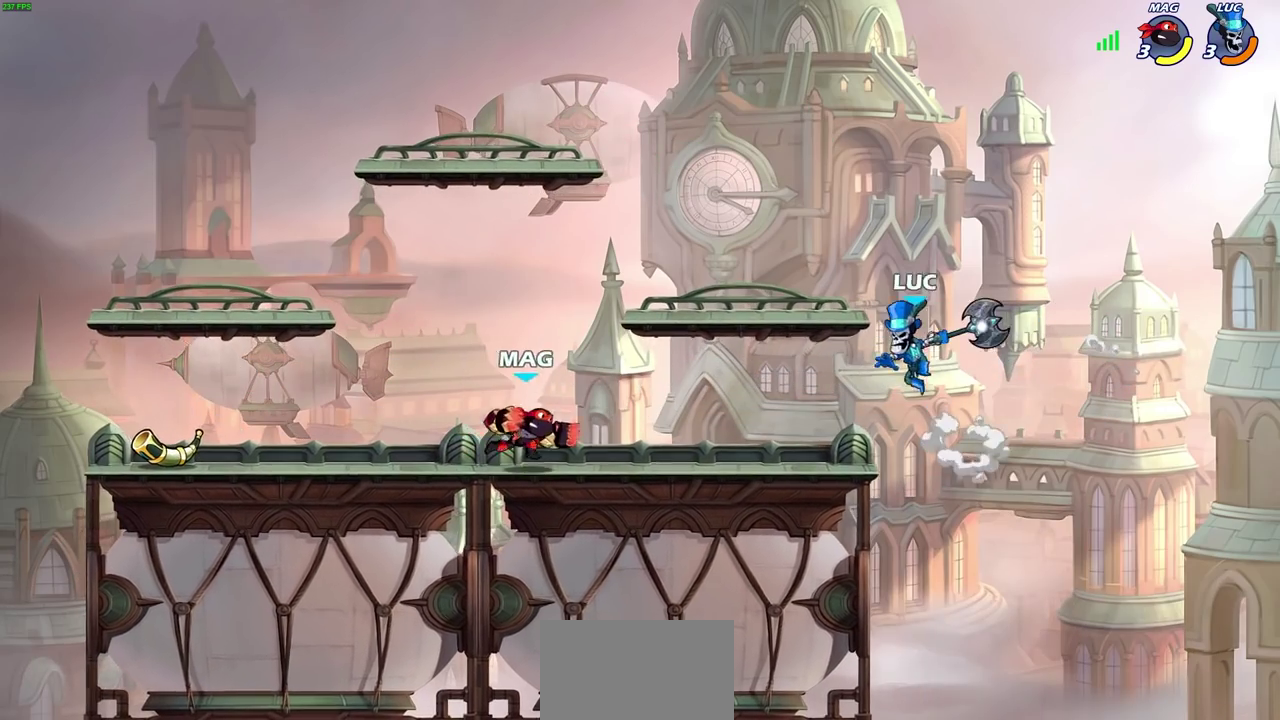
{"dt_ms": 400, "buttons": [], "left_stick": "down-left", "right_stick": "center", "events": [[50, "left_stick", "center"], [350, "left_stick", "down-left"]]}
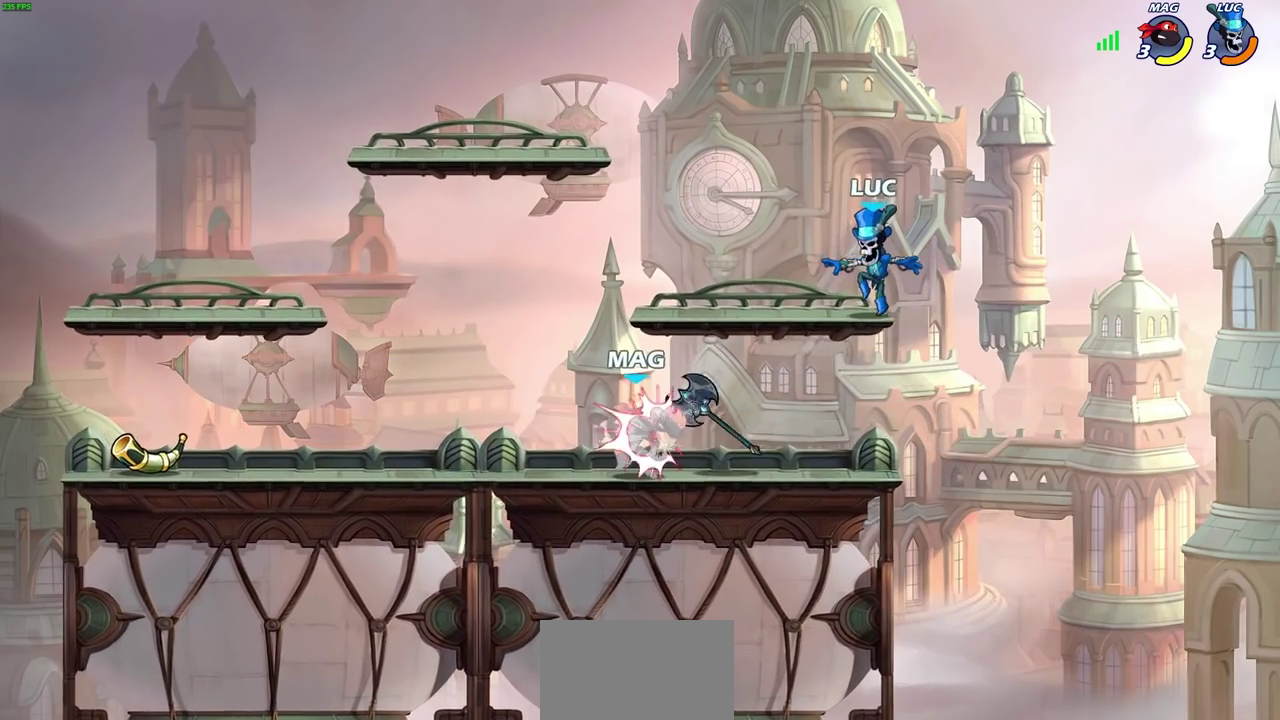
{"dt_ms": 700, "buttons": ["SQUARE"], "left_stick": "center", "right_stick": "center", "events": [[100, "left_stick", "up-right"], [150, "left_stick", "down-left"], [250, "left_stick", "left"], [300, "R1", "down"], [300, "left_stick", "center"], [350, "SQUARE", "down"], [383, "R1", "up"], [400, "SQUARE", "up"], [483, "SQUARE", "down"], [567, "SQUARE", "up"], [650, "SQUARE", "down"]]}
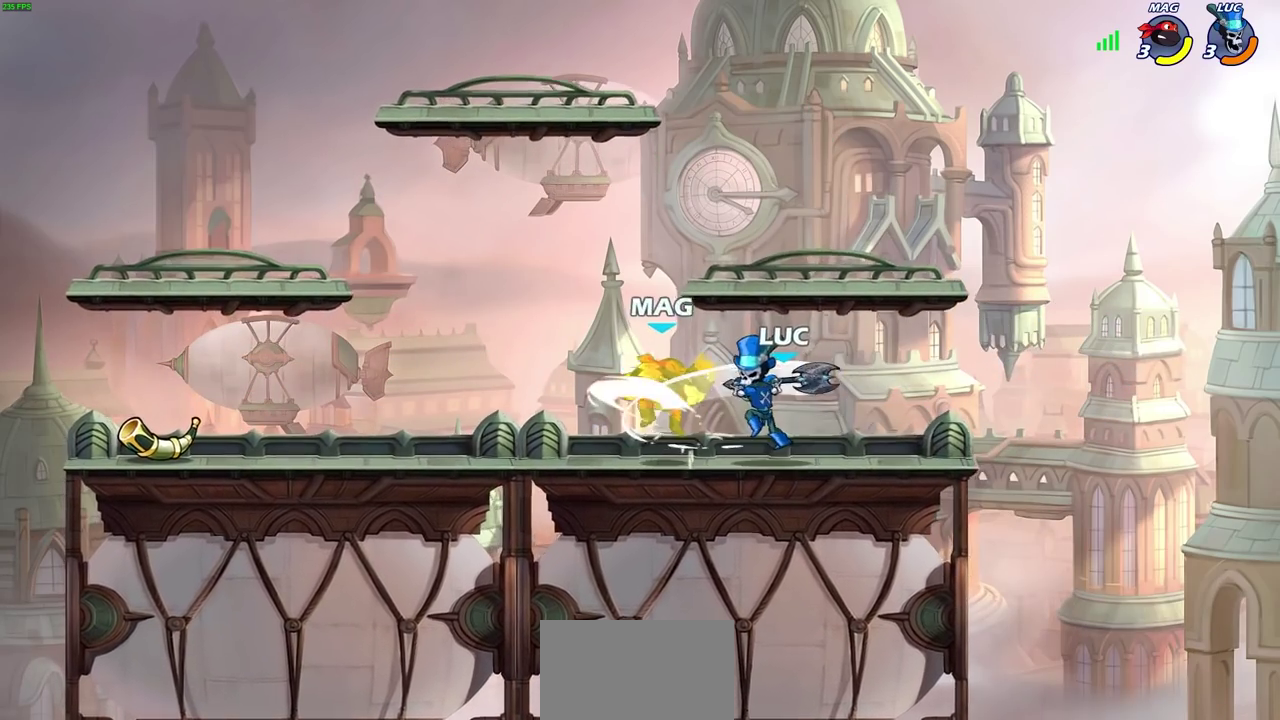
{"dt_ms": 400, "buttons": ["SQUARE"], "left_stick": "center", "right_stick": "center", "events": [[33, "SQUARE", "up"], [117, "SQUARE", "down"], [200, "SQUARE", "up"], [283, "SQUARE", "down"]]}
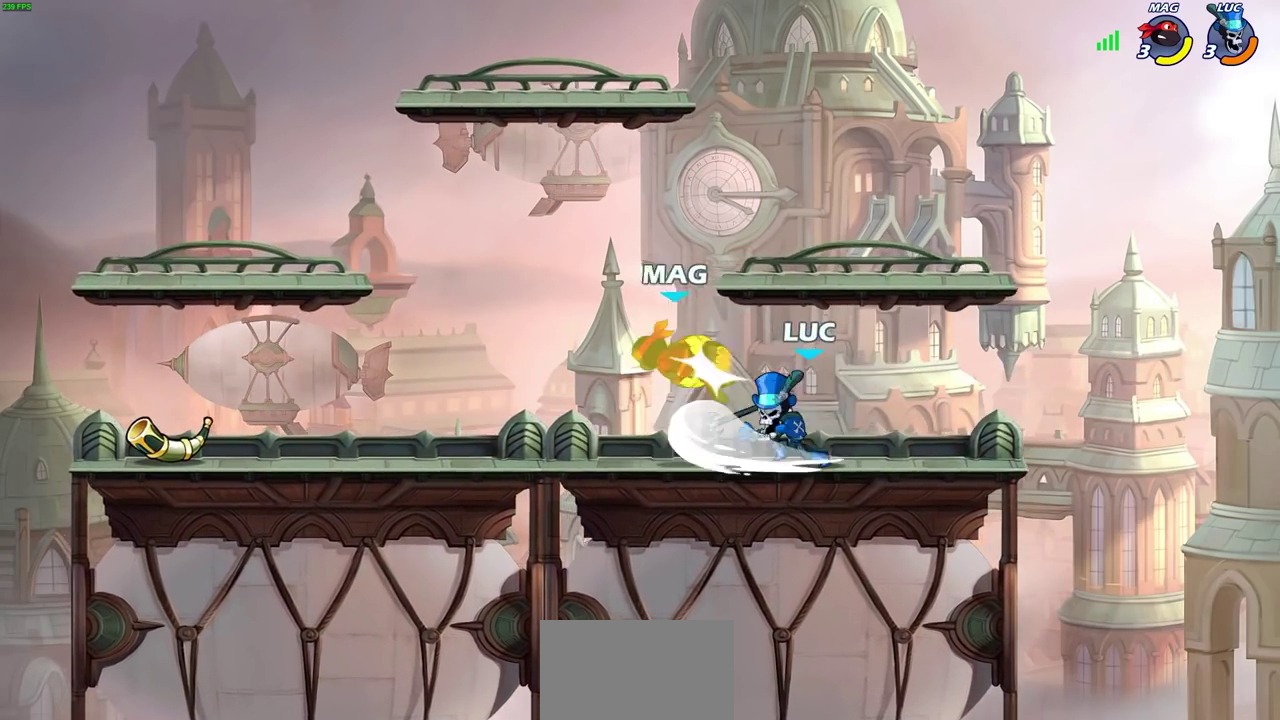
{"dt_ms": 400, "buttons": ["R2"], "left_stick": "left", "right_stick": "center", "events": [[17, "SQUARE", "up"], [67, "left_stick", "left"], [267, "R2", "down"]]}
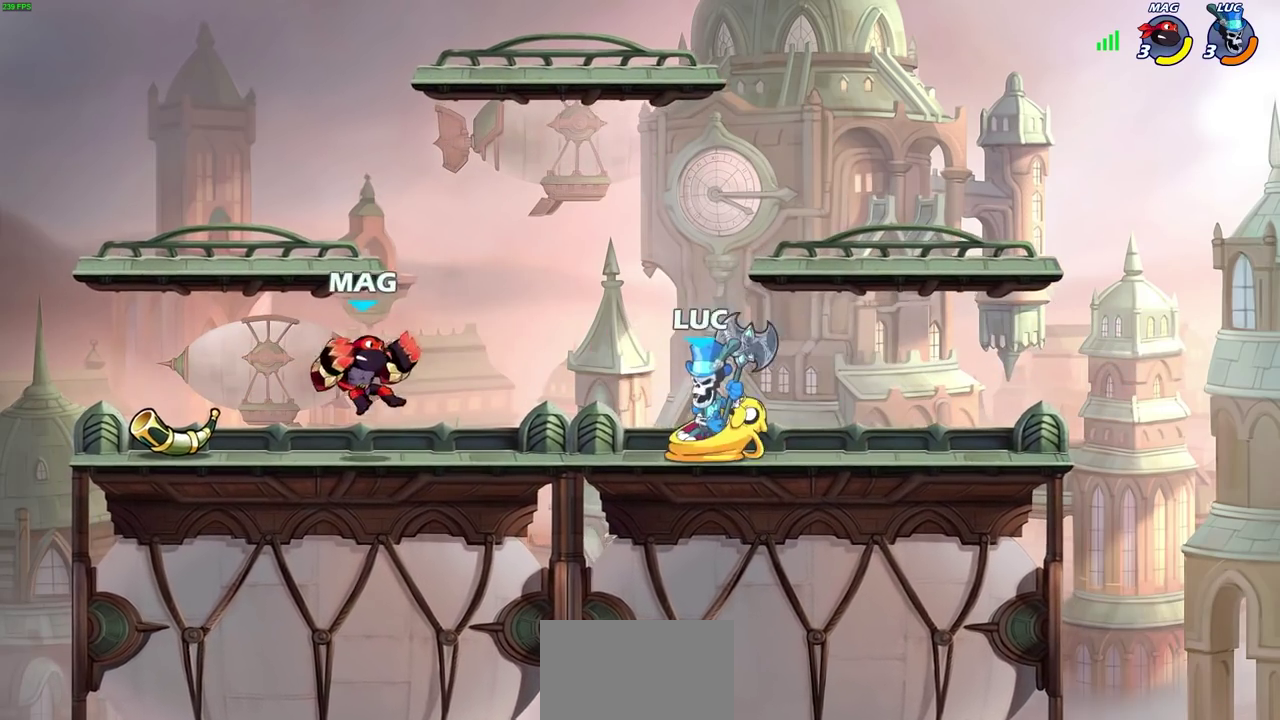
{"dt_ms": 600, "buttons": [], "left_stick": "left", "right_stick": "center", "events": [[17, "CIRCLE", "down"], [33, "R2", "up"], [133, "CIRCLE", "up"]]}
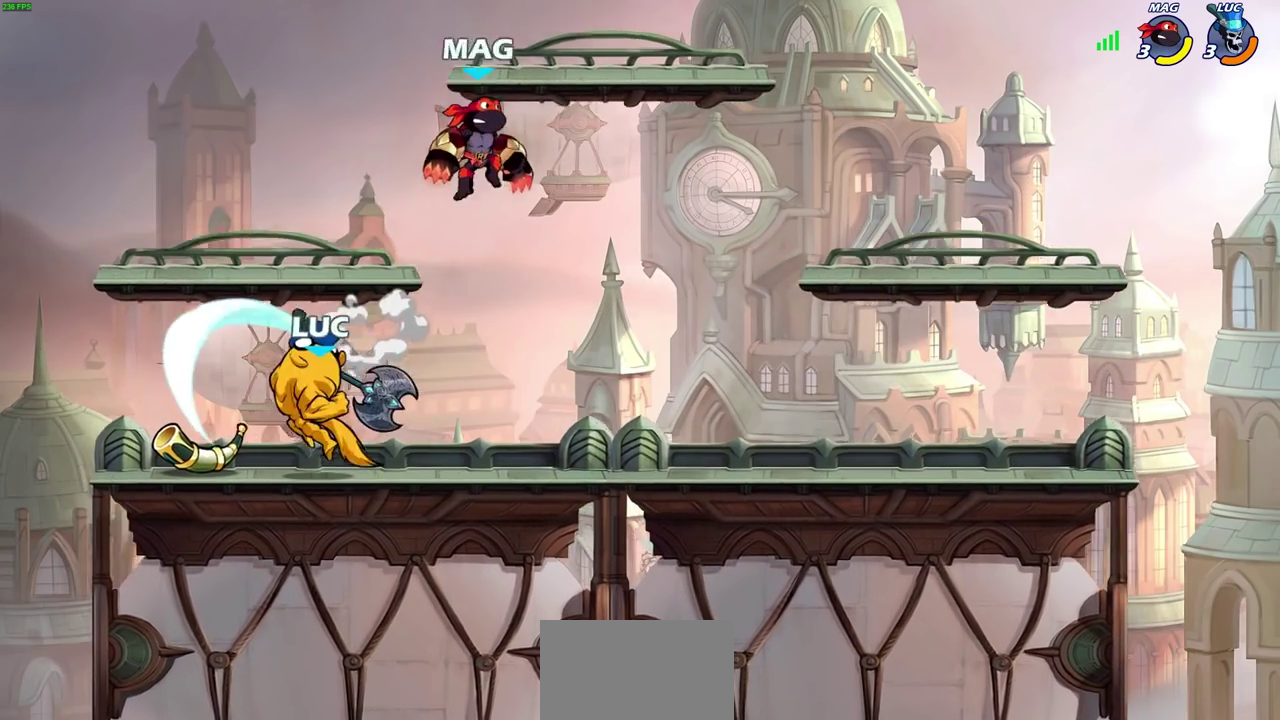
{"dt_ms": 300, "buttons": [], "left_stick": "left", "right_stick": "center", "events": [[33, "left_stick", "center"], [233, "left_stick", "left"]]}
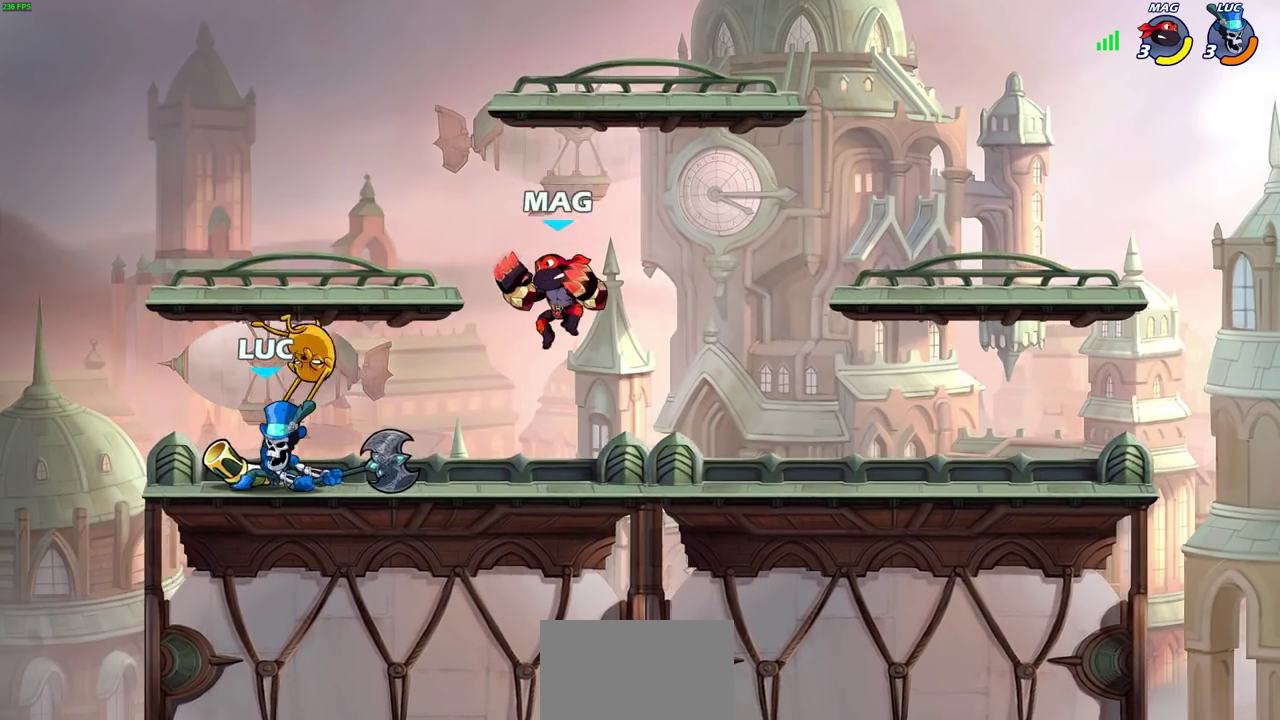
{"dt_ms": 700, "buttons": ["SQUARE"], "left_stick": "right", "right_stick": "center", "events": [[217, "CROSS", "down"], [333, "left_stick", "up-left"], [367, "R2", "down"], [383, "CROSS", "up"], [583, "R2", "up"], [617, "left_stick", "right"], [667, "SQUARE", "down"]]}
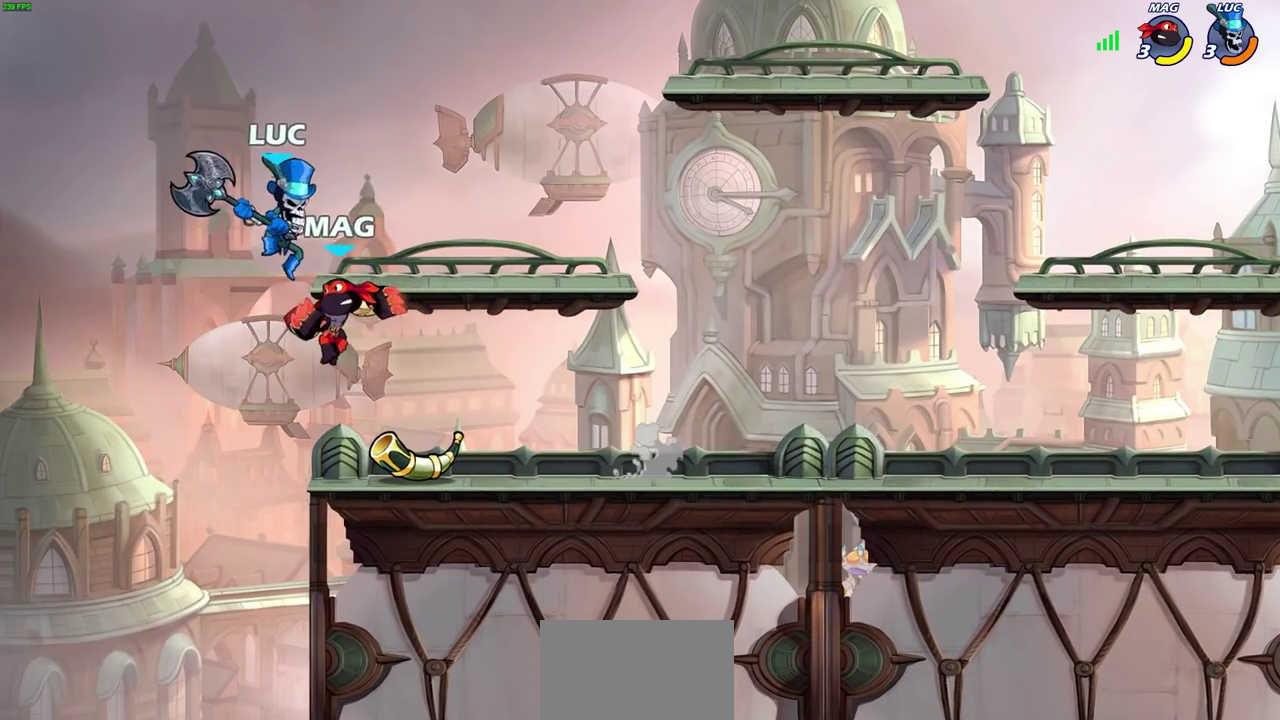
{"dt_ms": 500, "buttons": [], "left_stick": "center", "right_stick": "center", "events": [[50, "SQUARE", "up"], [100, "left_stick", "left"], [383, "left_stick", "down-left"], [450, "left_stick", "center"]]}
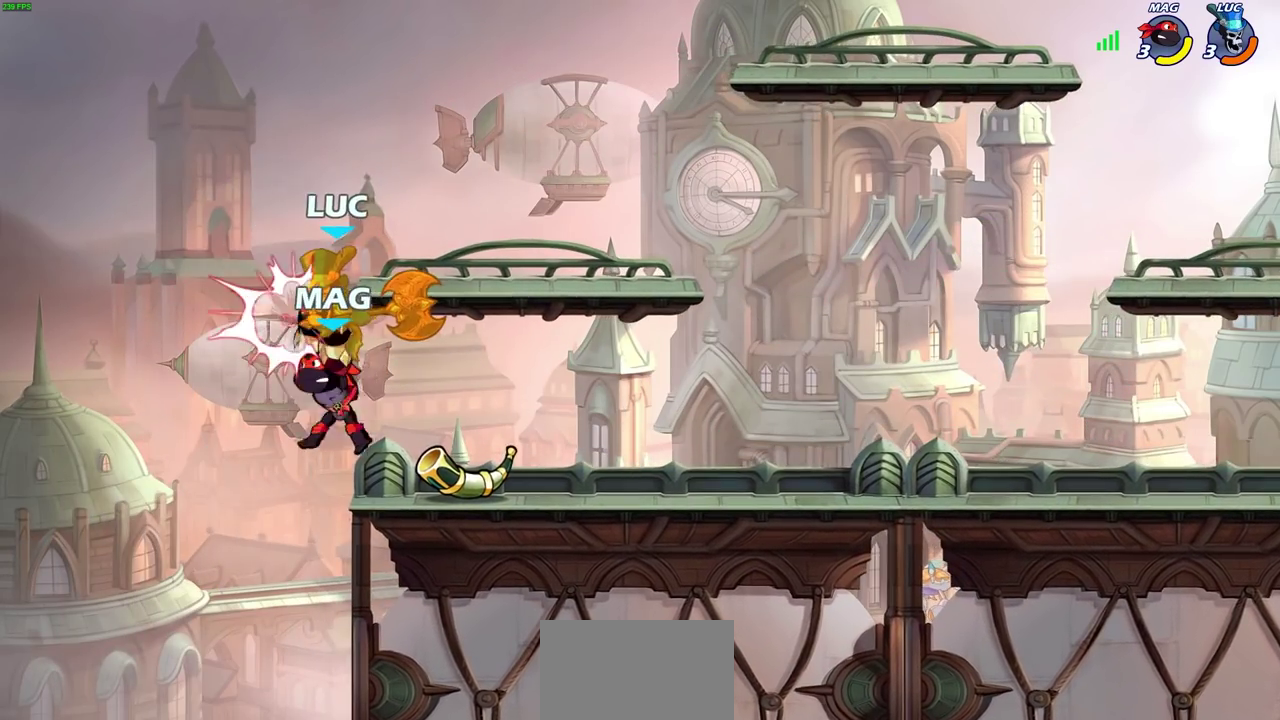
{"dt_ms": 300, "buttons": [], "left_stick": "center", "right_stick": "center", "events": []}
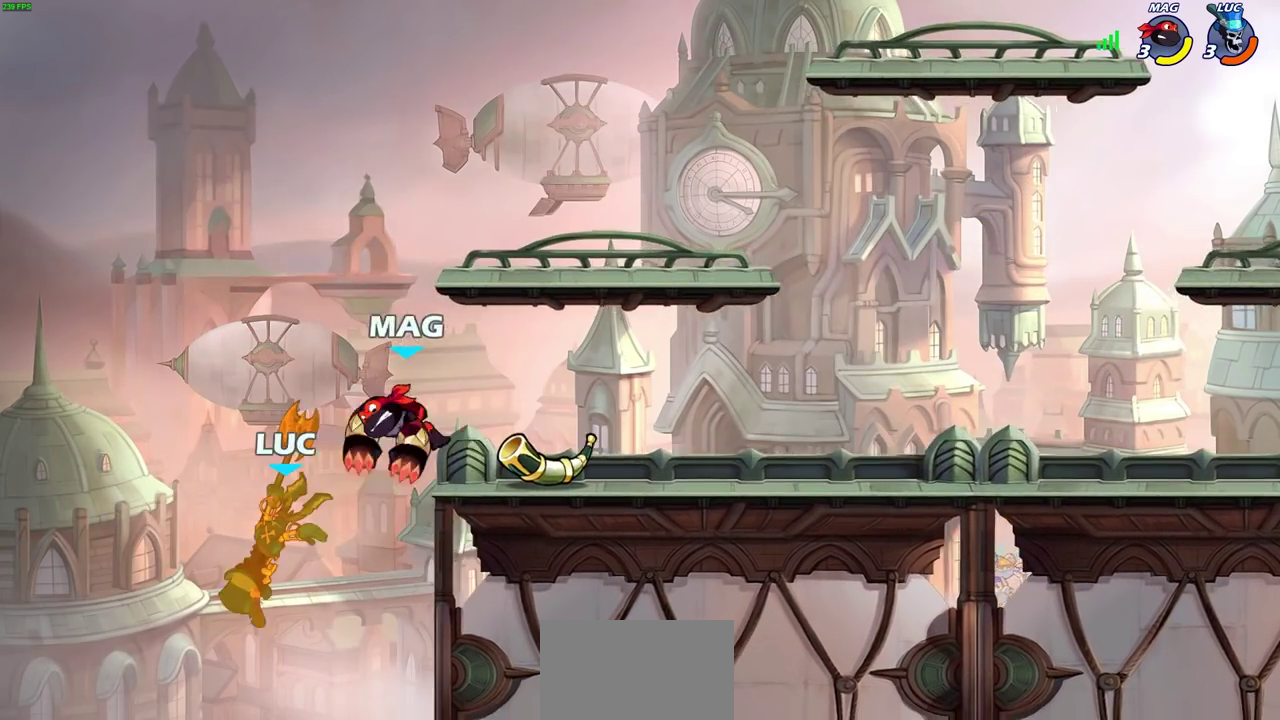
{"dt_ms": 700, "buttons": [], "left_stick": "right", "right_stick": "center", "events": [[333, "CIRCLE", "down"], [417, "CIRCLE", "up"], [617, "left_stick", "right"]]}